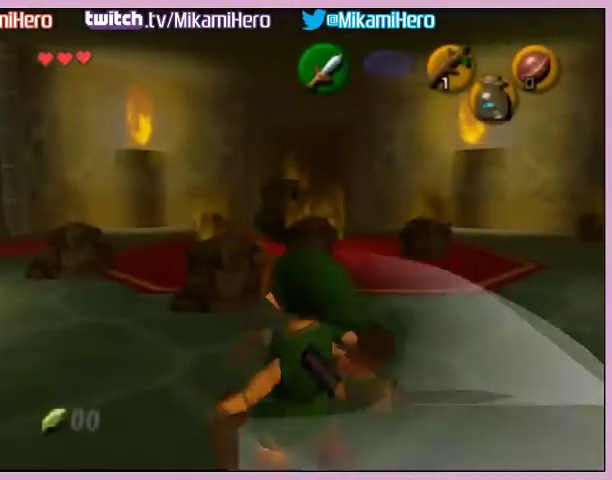
Gameplay with a controller (Nintendo layout); each line is a JSON object with the inputs held at the frame after it. "events" lists button and stick changes between this image and that frame as [ms after this image, input, new state], when the widget could be followed in between. Not read: L3 R3 right_stick.
{"buttons": [], "left_stick": "center", "events": []}
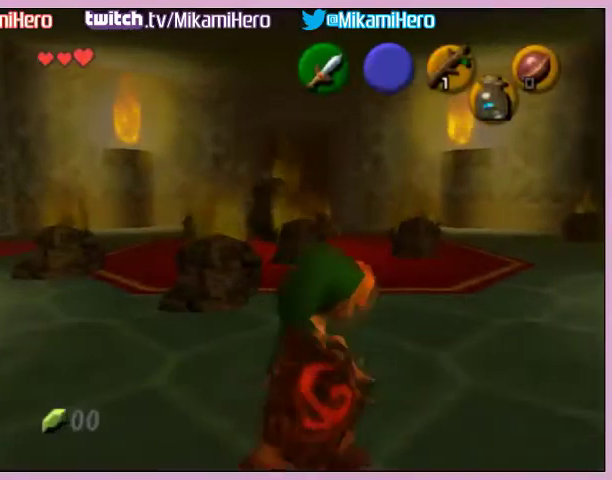
{"buttons": [], "left_stick": "center", "events": []}
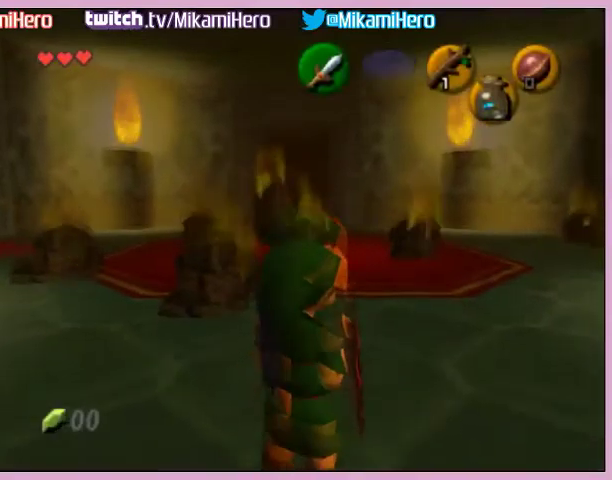
{"buttons": [], "left_stick": "center", "events": []}
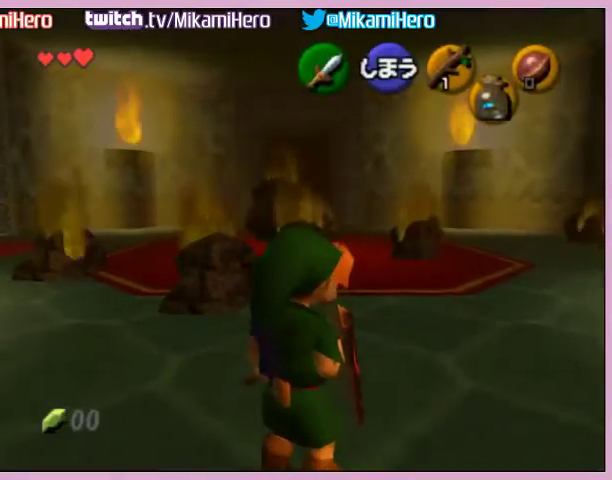
{"buttons": [], "left_stick": "center", "events": []}
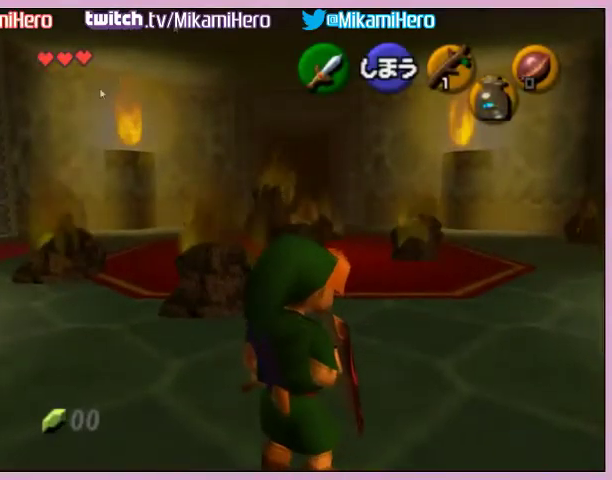
{"buttons": [], "left_stick": "center", "events": []}
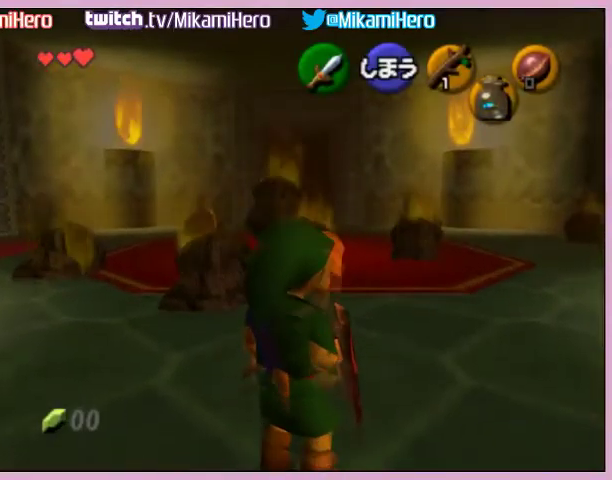
{"buttons": [], "left_stick": "center"}
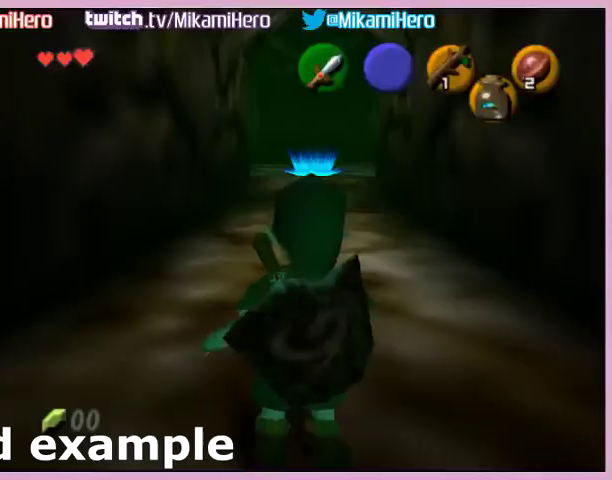
{"buttons": [], "left_stick": "center", "events": []}
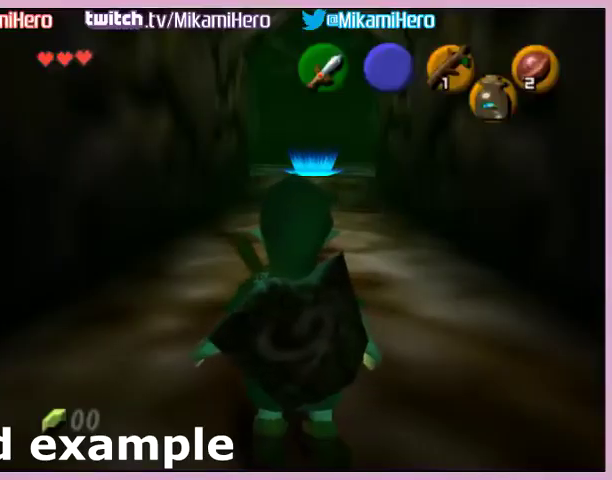
{"buttons": [], "left_stick": "center", "events": []}
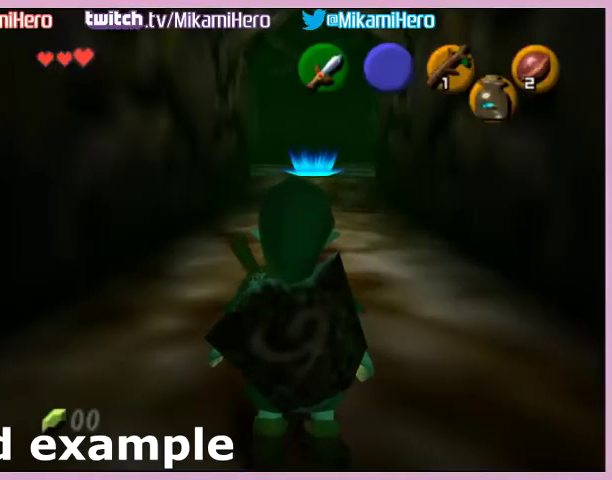
{"buttons": [], "left_stick": "down", "events": [[334, "left_stick", "down"]]}
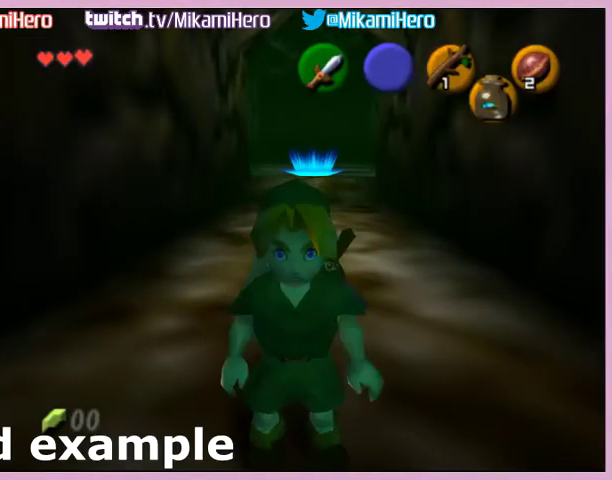
{"buttons": [], "left_stick": "center", "events": [[67, "R1", "down"], [67, "Z", "down"], [167, "R1", "up"], [167, "Z", "up"], [167, "left_stick", "center"], [367, "R1", "down"], [367, "Z", "down"], [468, "R1", "up"], [468, "Z", "up"]]}
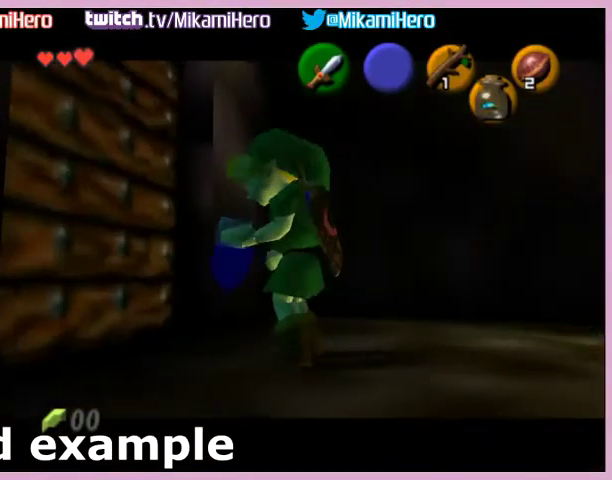
{"buttons": [], "left_stick": "center", "events": []}
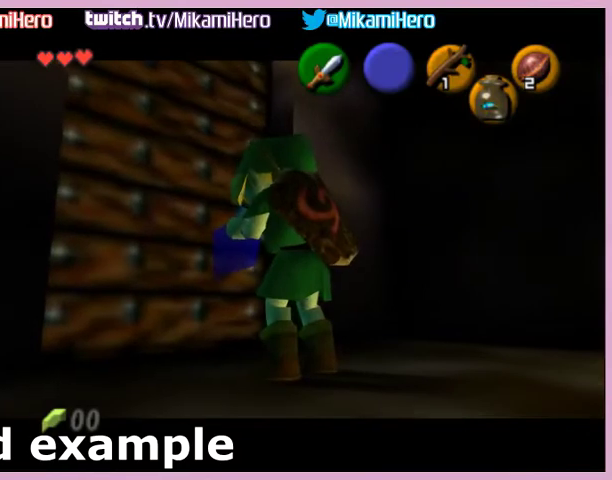
{"buttons": [], "left_stick": "center", "events": []}
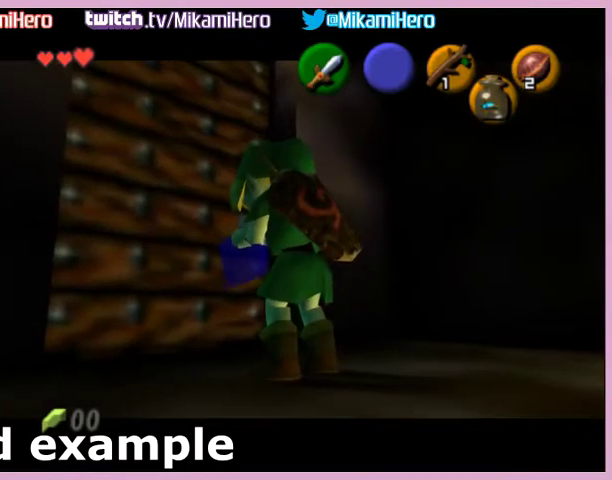
{"buttons": [], "left_stick": "center", "events": []}
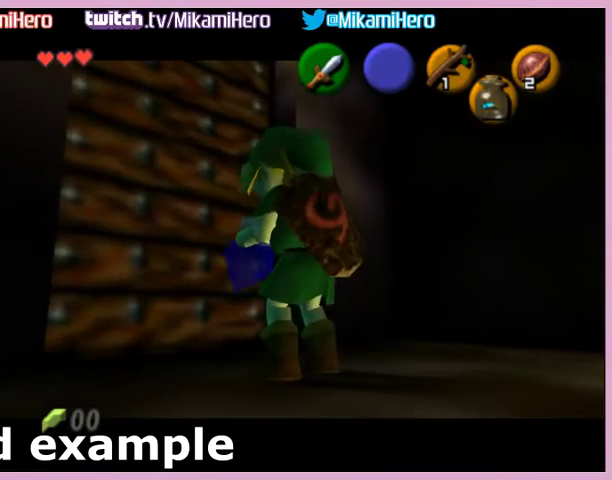
{"buttons": [], "left_stick": "center", "events": []}
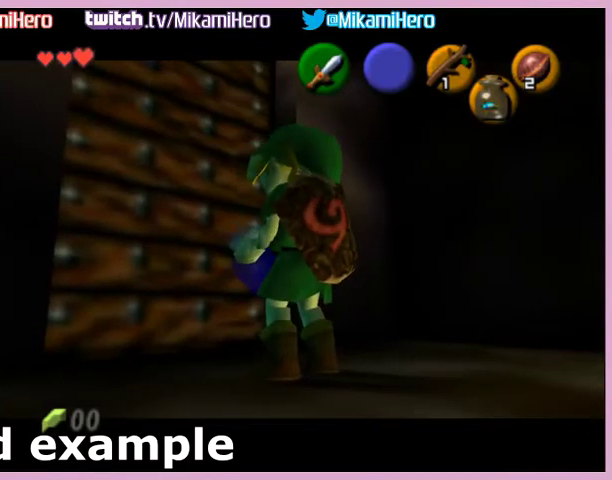
{"buttons": [], "left_stick": "center", "events": []}
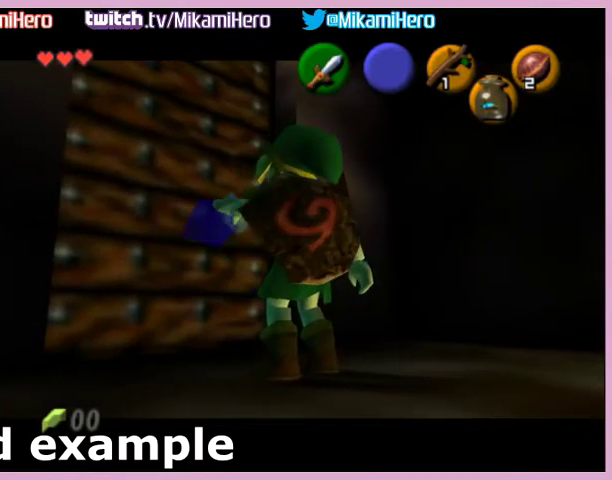
{"buttons": [], "left_stick": "center", "events": []}
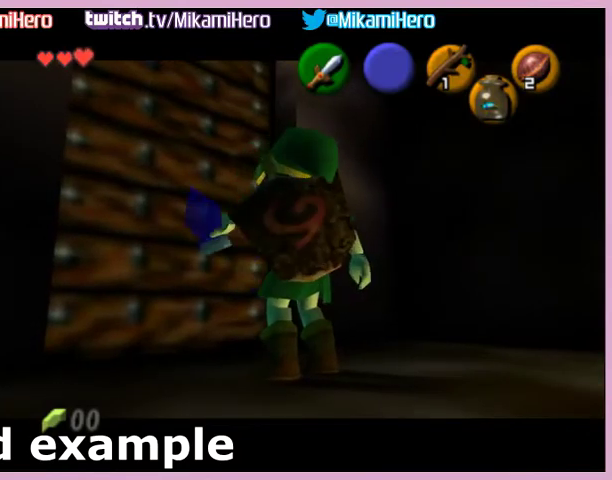
{"buttons": [], "left_stick": "center", "events": [[33, "R1", "down"], [33, "Z", "down"], [167, "R1", "up"], [167, "Z", "up"], [233, "R1", "down"], [233, "Z", "down"], [334, "R1", "up"], [334, "Z", "up"], [400, "R1", "down"], [400, "Z", "down"], [467, "R1", "up"], [467, "Z", "up"]]}
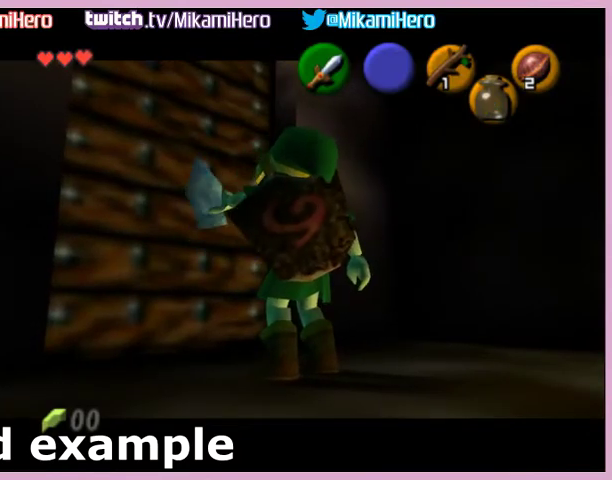
{"buttons": [], "left_stick": "center", "events": [[67, "R1", "down"], [67, "Z", "down"], [134, "R1", "up"], [134, "Z", "up"], [367, "R1", "down"], [367, "Z", "down"], [468, "R1", "up"], [468, "Z", "up"]]}
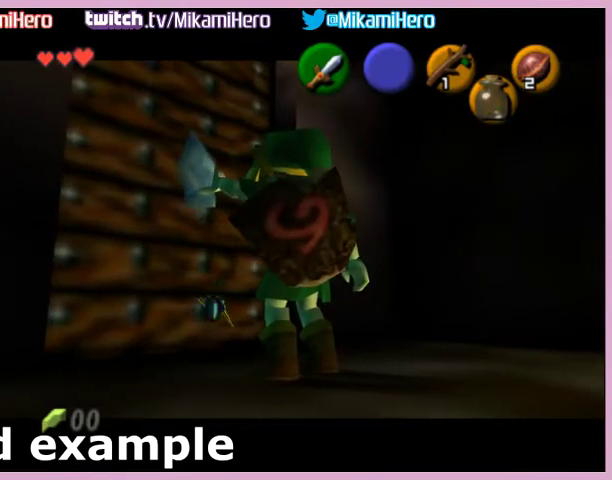
{"buttons": [], "left_stick": "center", "events": [[167, "R1", "down"], [167, "Z", "down"], [267, "R1", "up"], [267, "Z", "up"], [334, "R1", "down"], [334, "Z", "down"], [400, "R1", "up"], [400, "Z", "up"]]}
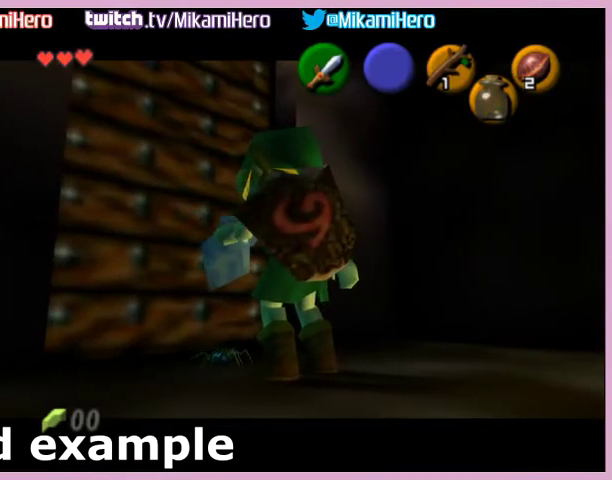
{"buttons": [], "left_stick": "left", "events": [[334, "left_stick", "left"]]}
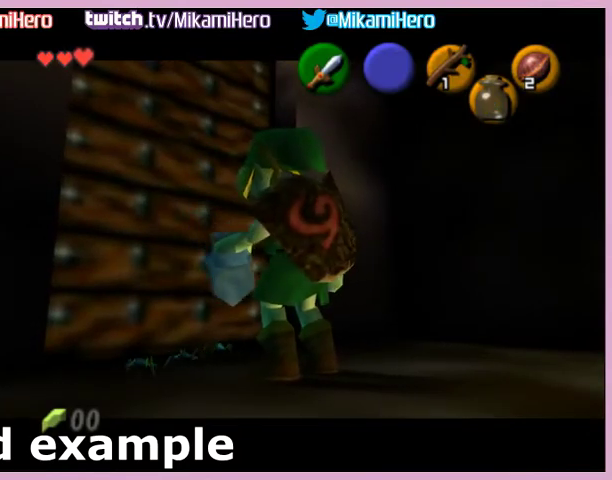
{"buttons": [], "left_stick": "left", "events": []}